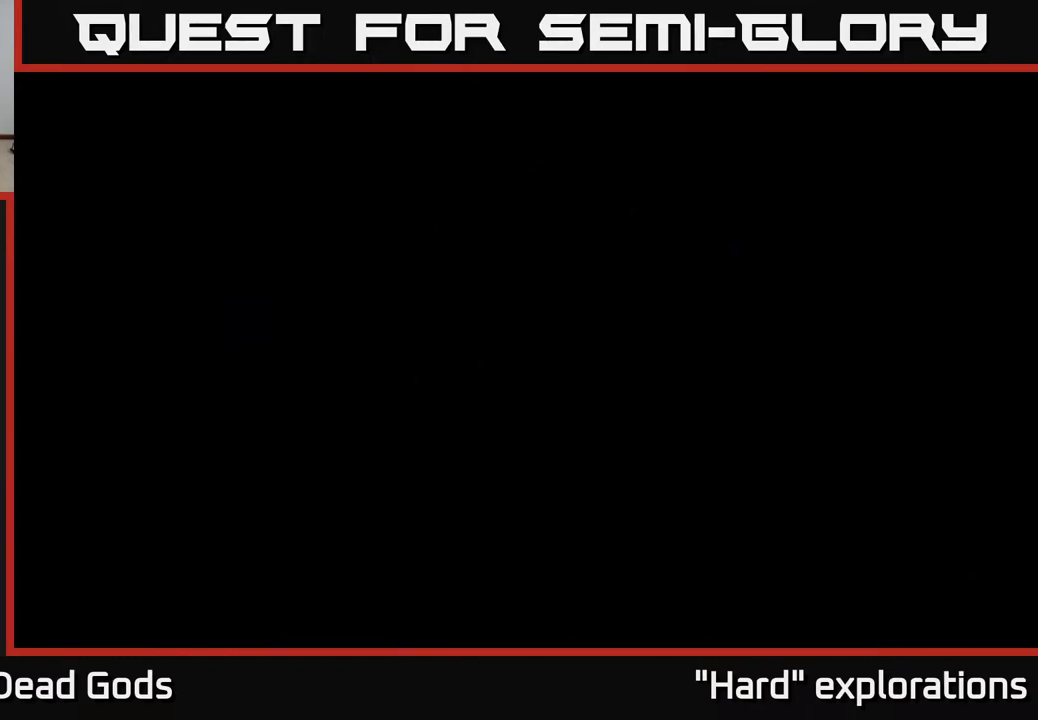
Gameplay with a controller (Xbox layout); each line is a JSON object with the inputs held at the frame after it. "events" lists button and stick changes between this image and that frame as [ms after this image, input, new state], when the widget could be followed in between.
{"buttons": [], "left_stick": "up-right", "right_stick": "center", "events": [[17, "left_stick", "up-right"]]}
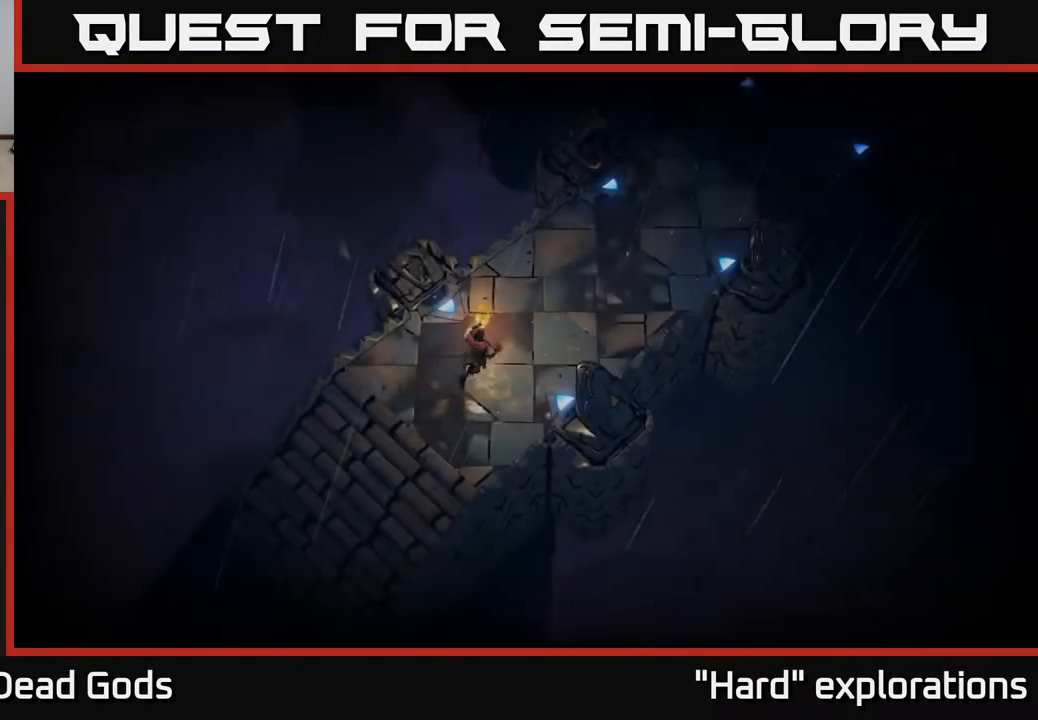
{"buttons": [], "left_stick": "up-right", "right_stick": "center", "events": []}
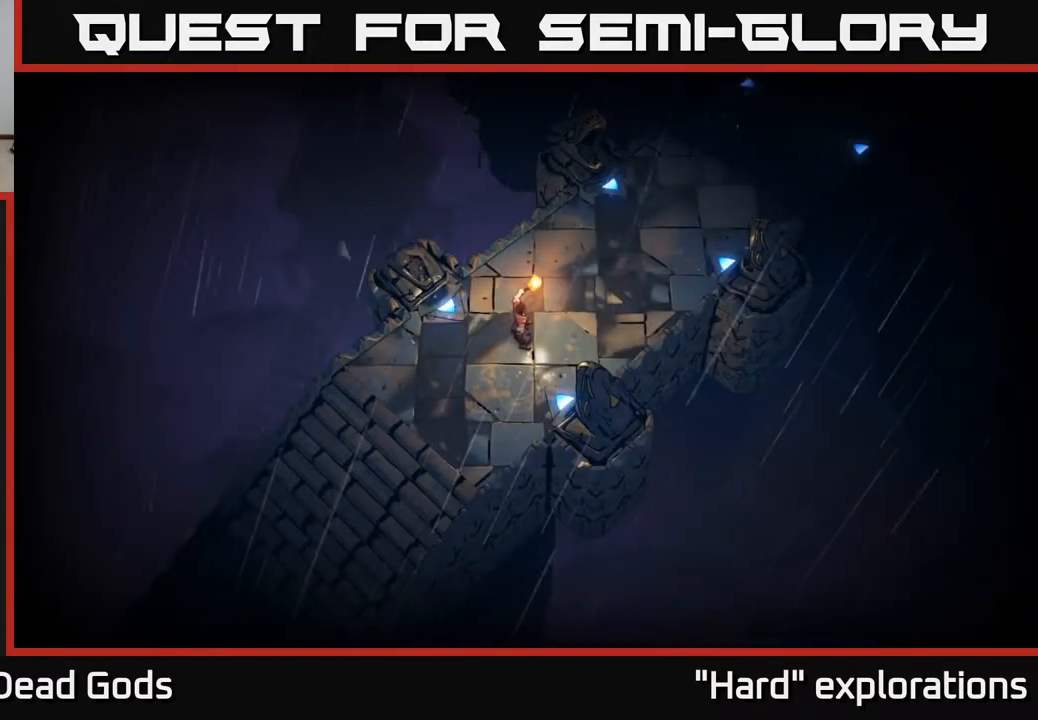
{"buttons": [], "left_stick": "up-right", "right_stick": "center", "events": []}
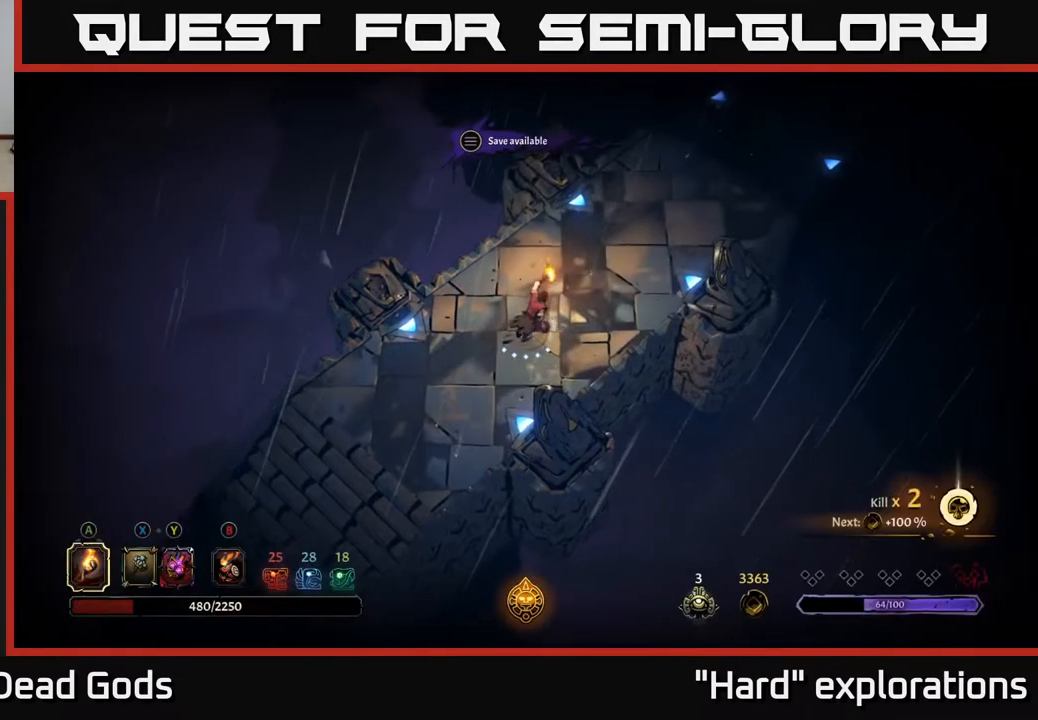
{"buttons": [], "left_stick": "up-right", "right_stick": "center", "events": []}
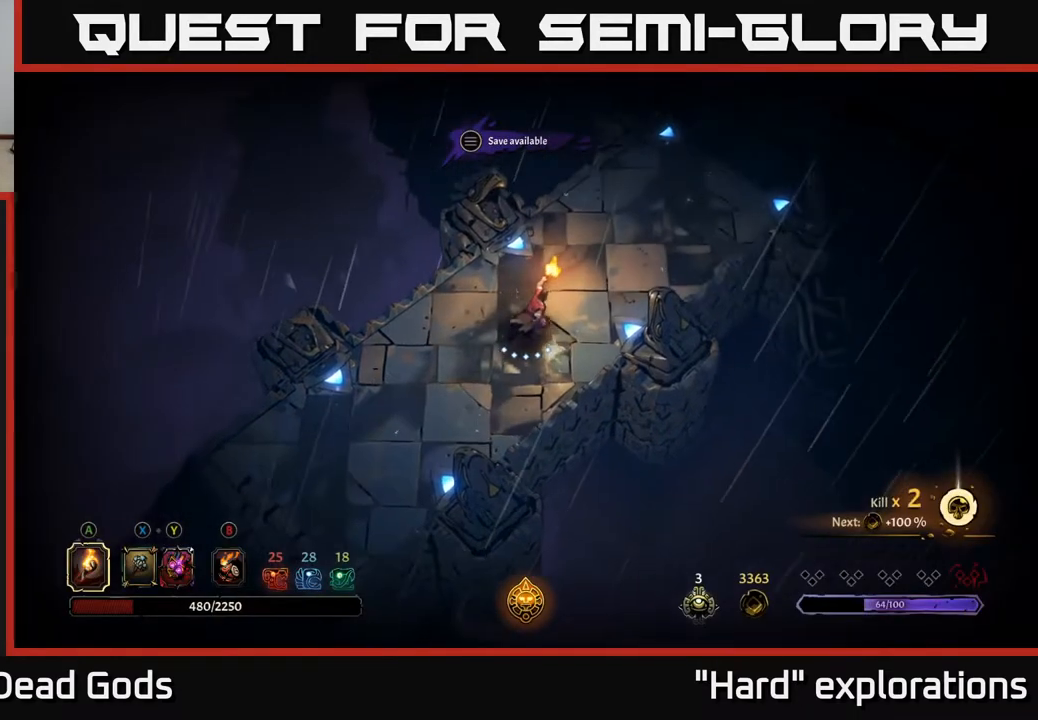
{"buttons": [], "left_stick": "up-right", "right_stick": "center", "events": []}
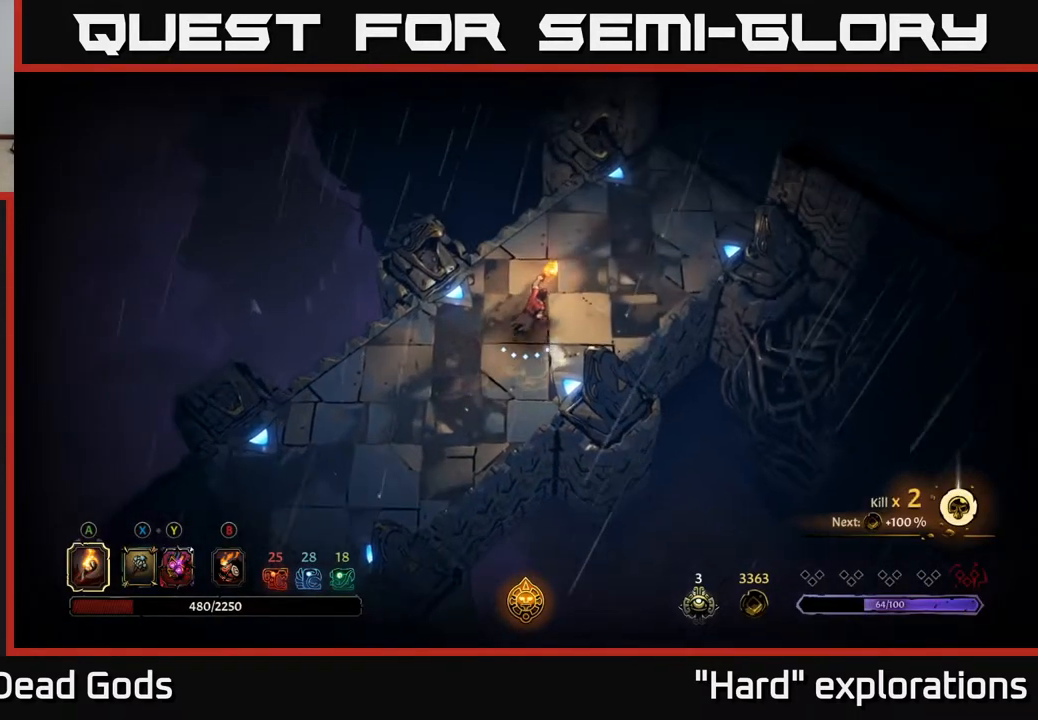
{"buttons": [], "left_stick": "up-right", "right_stick": "center", "events": []}
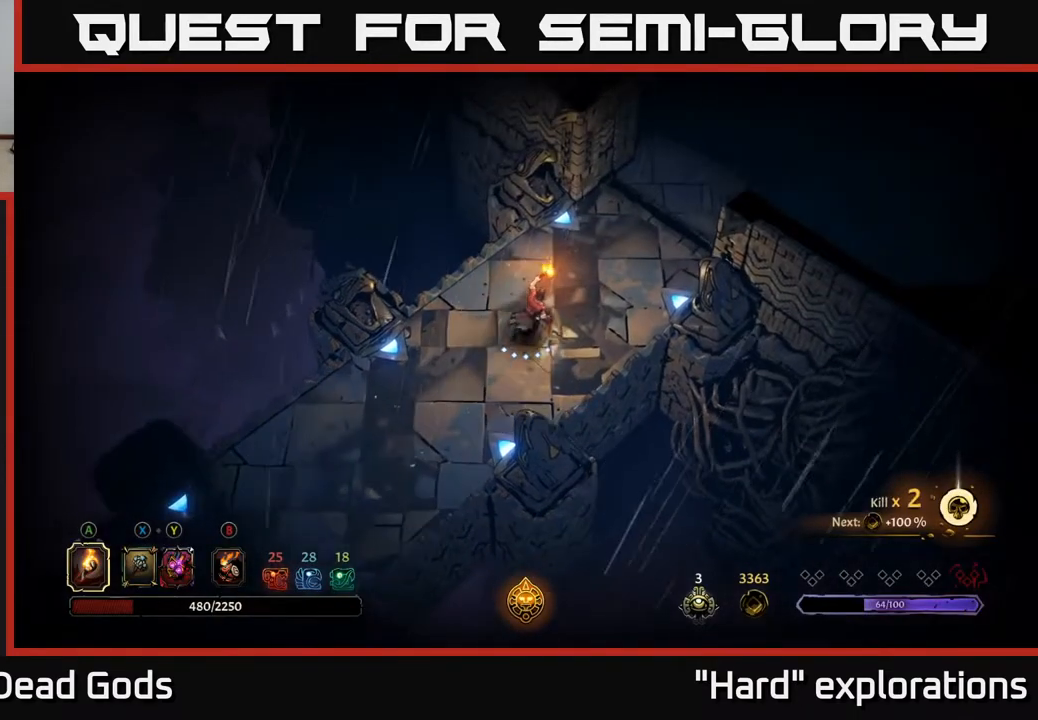
{"buttons": [], "left_stick": "up-right", "right_stick": "center", "events": []}
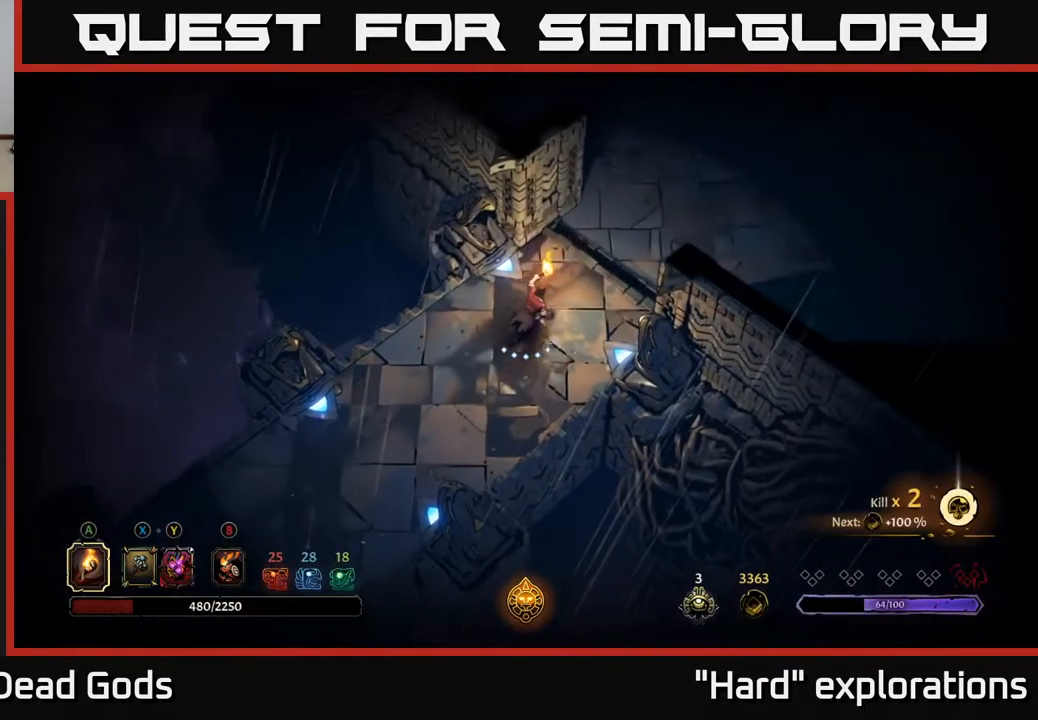
{"buttons": [], "left_stick": "up-right", "right_stick": "center", "events": []}
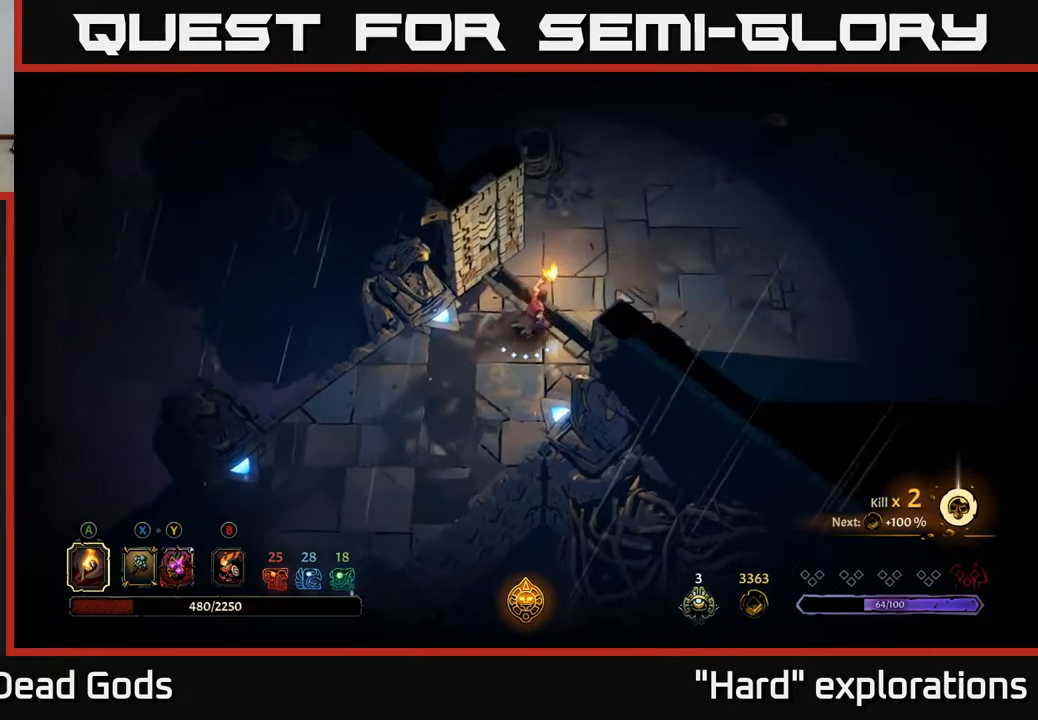
{"buttons": [], "left_stick": "up-right", "right_stick": "center", "events": []}
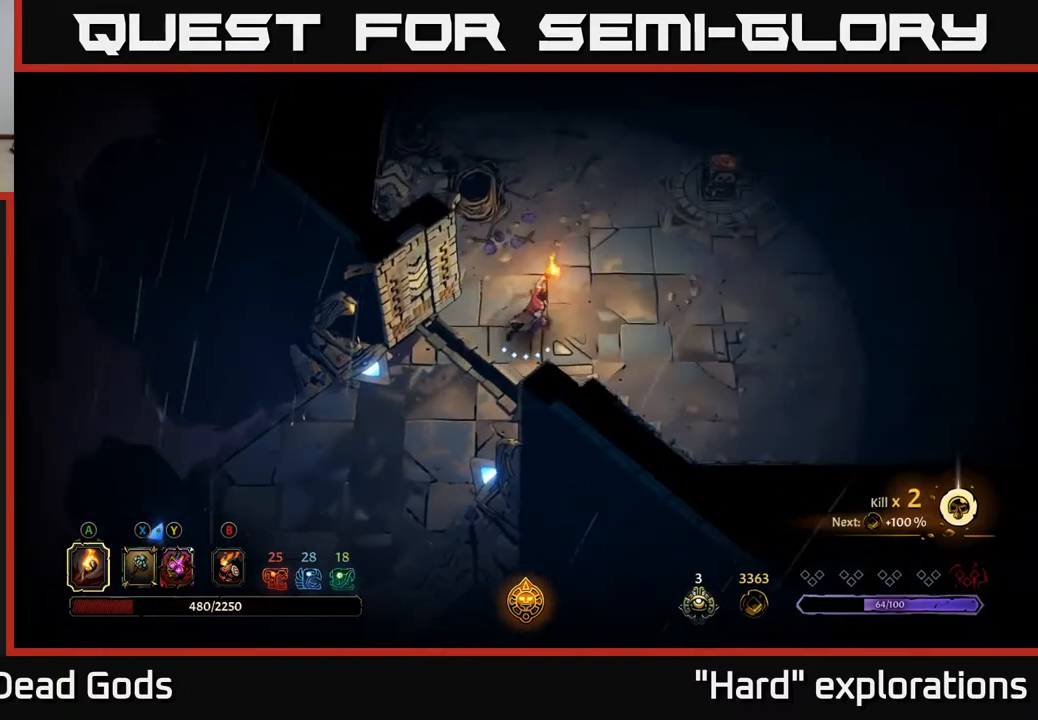
{"buttons": [], "left_stick": "up-right", "right_stick": "center", "events": []}
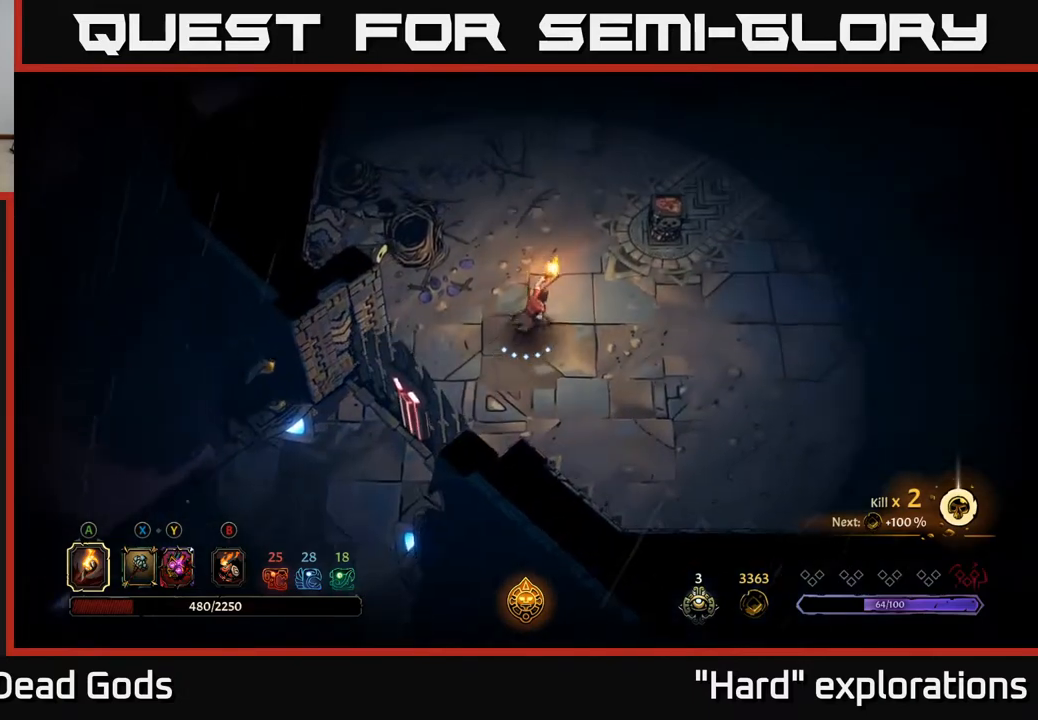
{"buttons": [], "left_stick": "up-right", "right_stick": "center", "events": [[333, "A", "down"], [417, "A", "up"]]}
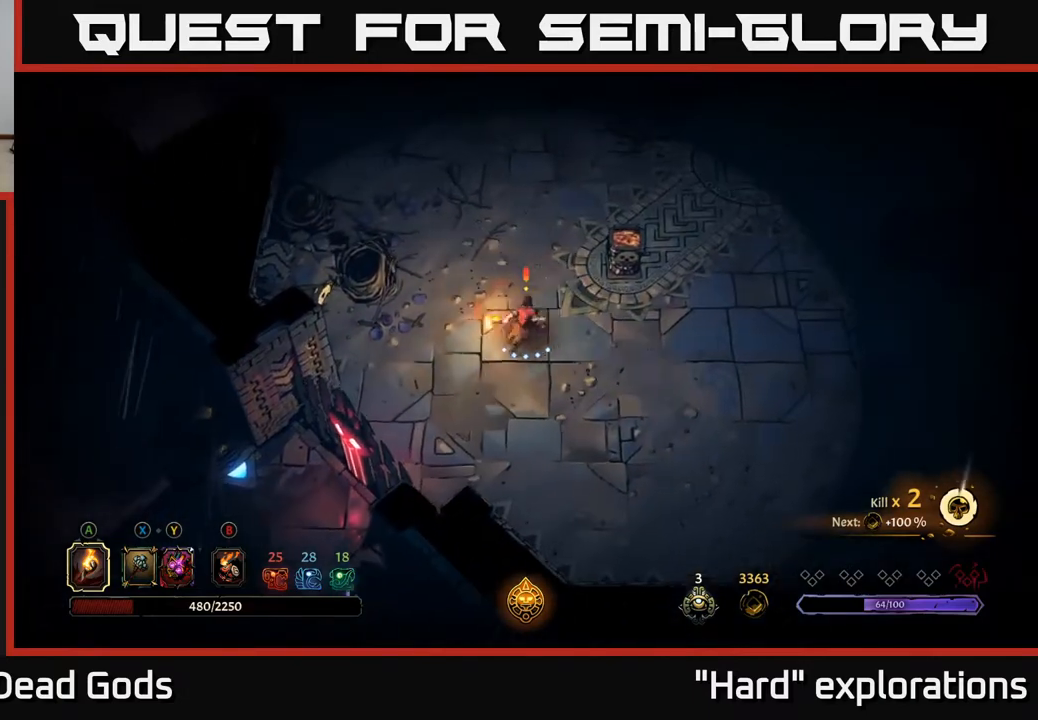
{"buttons": [], "left_stick": "up", "right_stick": "center", "events": [[417, "left_stick", "up"]]}
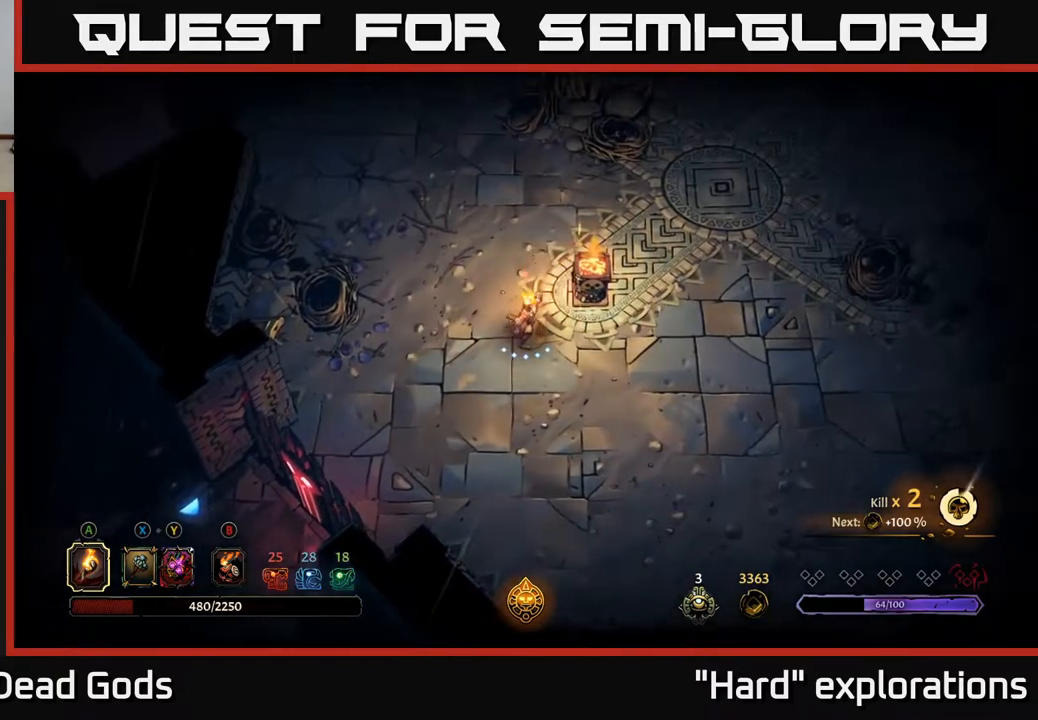
{"buttons": [], "left_stick": "up", "right_stick": "center", "events": [[367, "Y", "down"], [483, "Y", "up"]]}
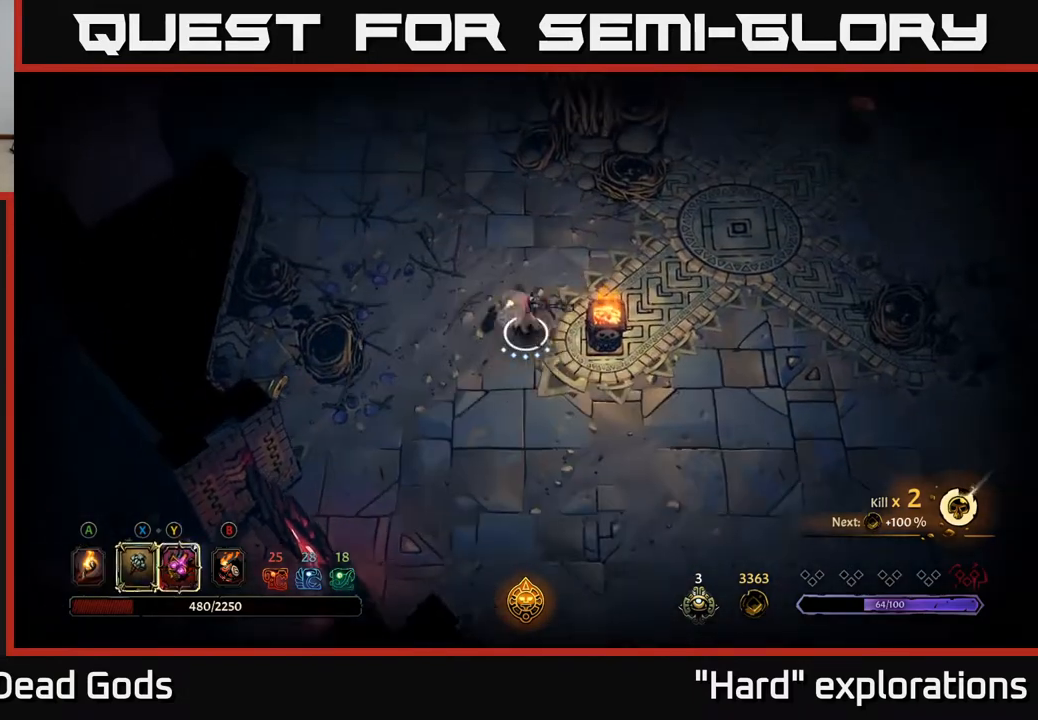
{"buttons": [], "left_stick": "right", "right_stick": "center", "events": [[383, "left_stick", "right"]]}
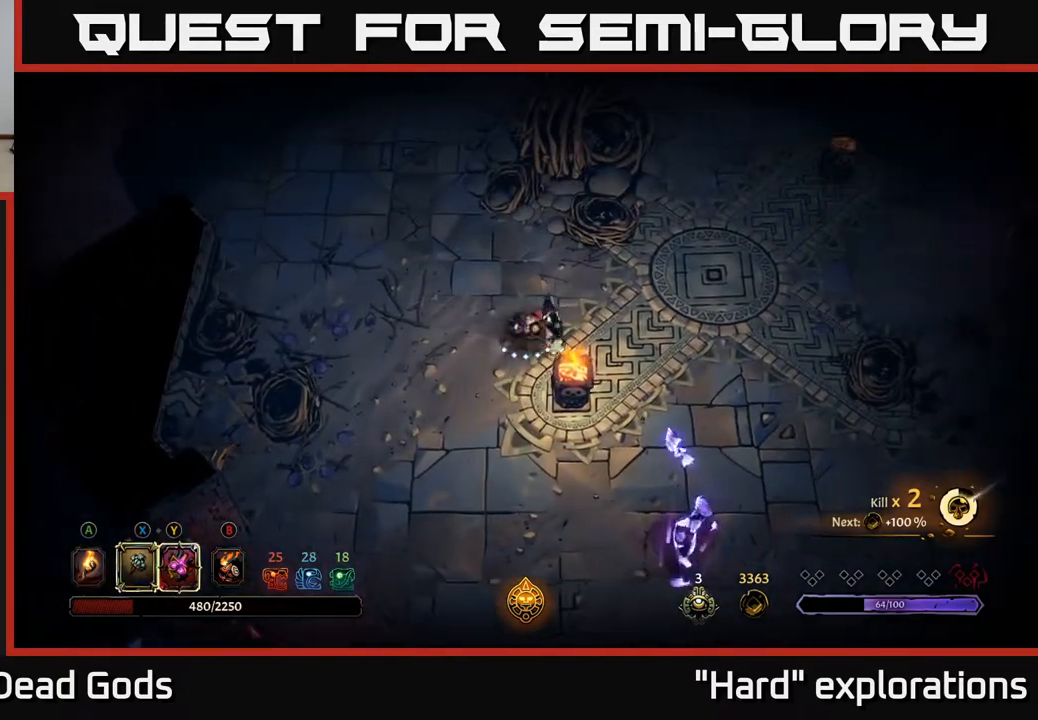
{"buttons": [], "left_stick": "down", "right_stick": "center", "events": [[350, "left_stick", "down-right"], [500, "left_stick", "down"]]}
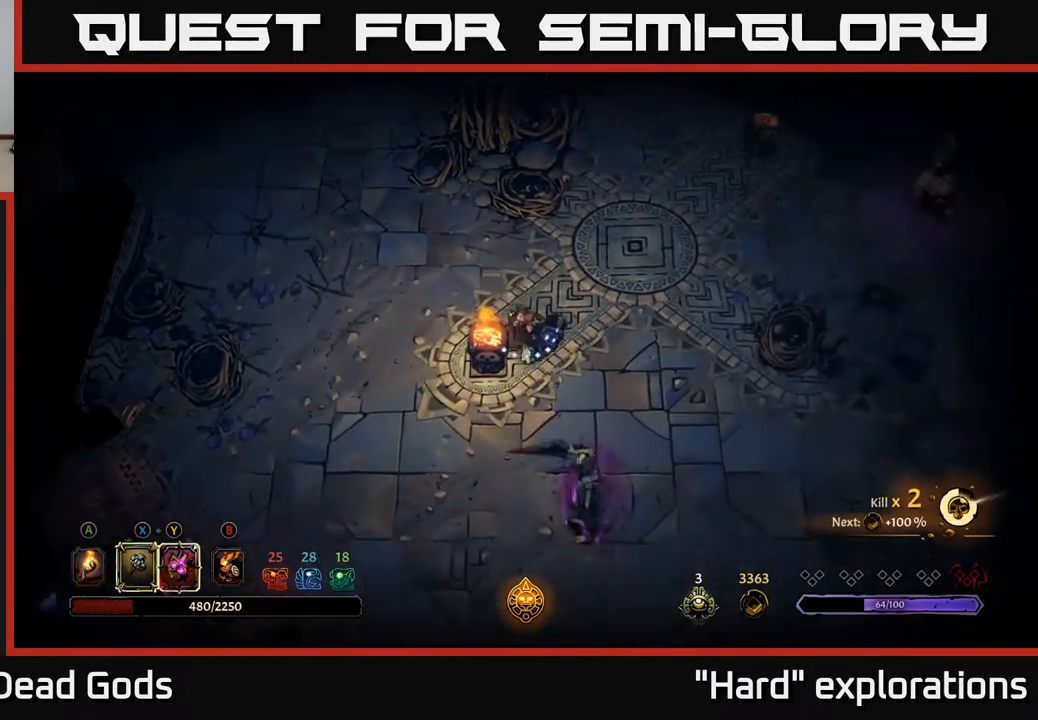
{"buttons": [], "left_stick": "down", "right_stick": "center", "events": [[83, "Y", "down"], [433, "Y", "up"]]}
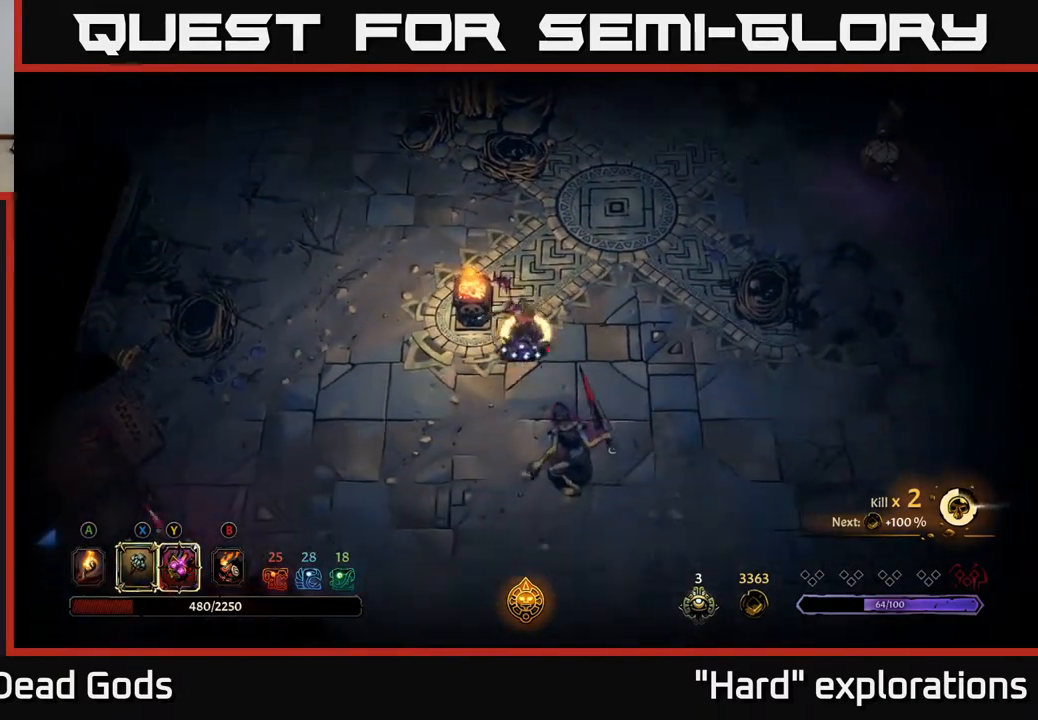
{"buttons": [], "left_stick": "down", "right_stick": "center", "events": [[233, "X", "down"], [317, "X", "up"]]}
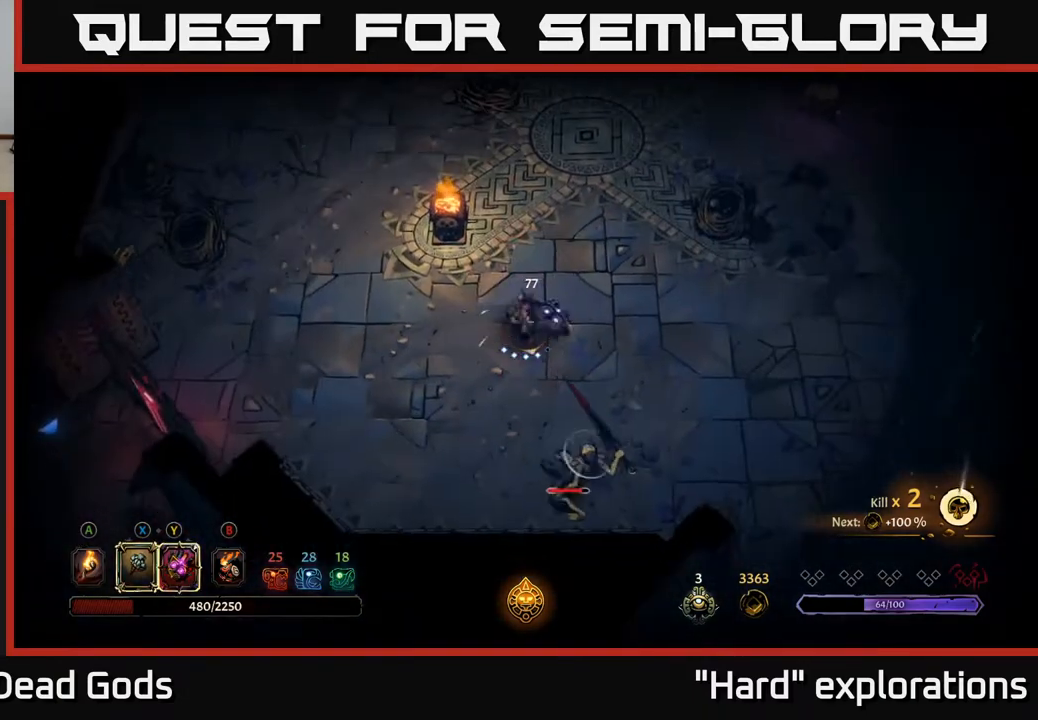
{"buttons": [], "left_stick": "down", "right_stick": "center", "events": [[300, "X", "down"], [450, "X", "up"]]}
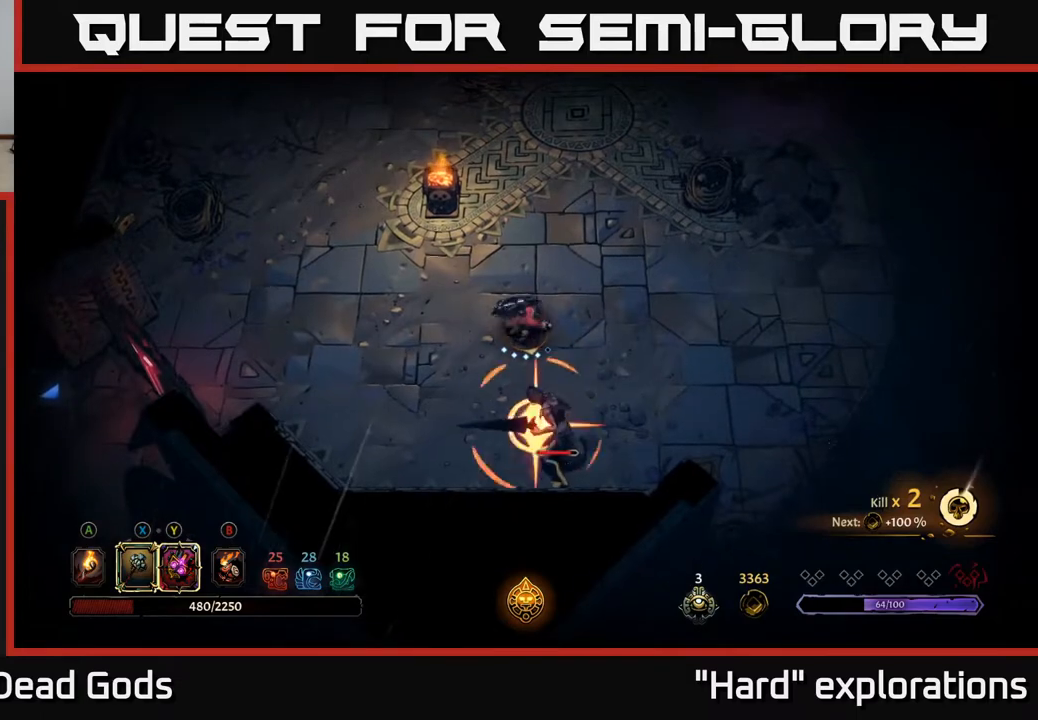
{"buttons": ["R2"], "left_stick": "down-left", "right_stick": "center", "events": [[383, "R2", "down"], [383, "left_stick", "down-left"]]}
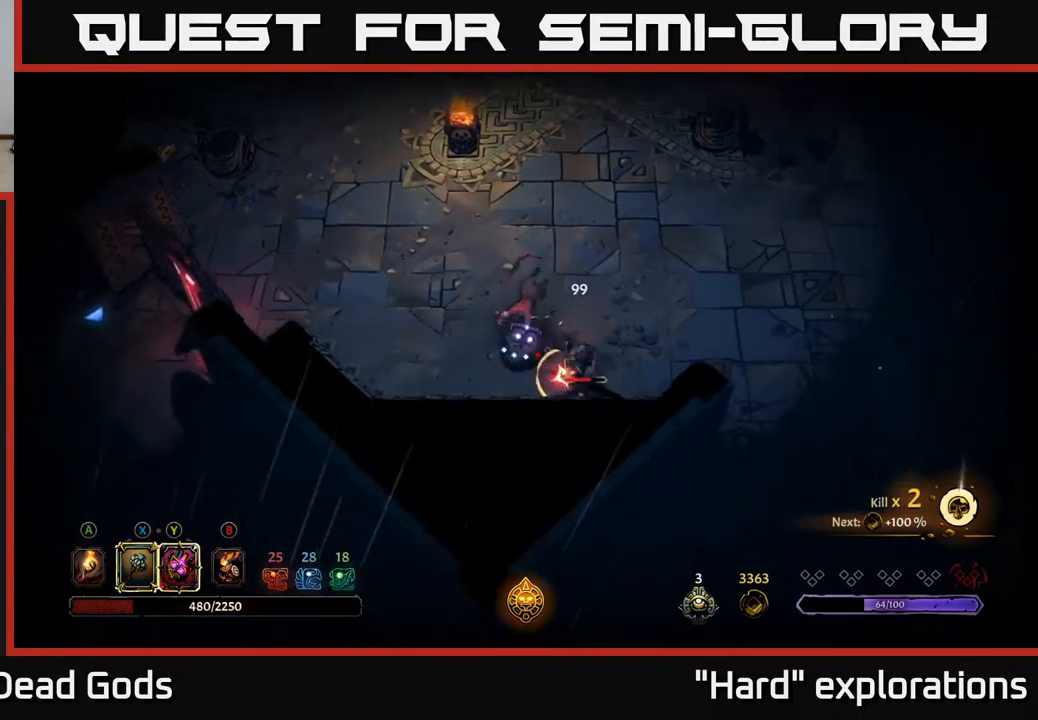
{"buttons": [], "left_stick": "up-right", "right_stick": "center", "events": [[33, "R2", "up"], [150, "left_stick", "down"], [250, "left_stick", "down-right"], [350, "left_stick", "center"], [433, "left_stick", "up-right"]]}
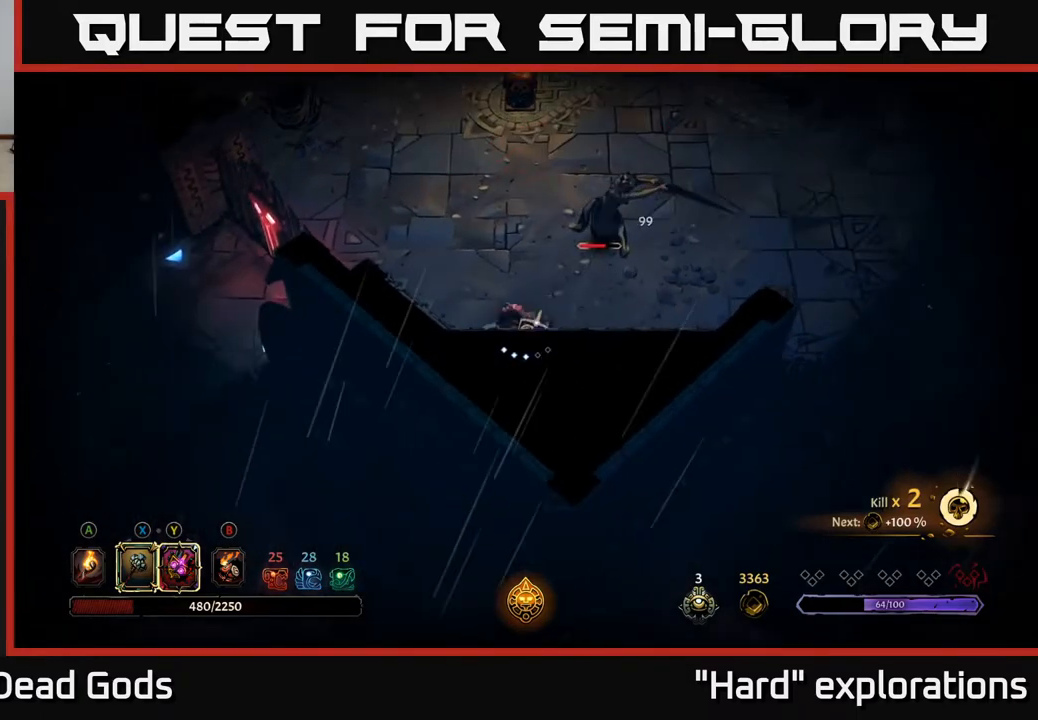
{"buttons": [], "left_stick": "up-right", "right_stick": "center", "events": [[17, "X", "down"], [83, "X", "up"]]}
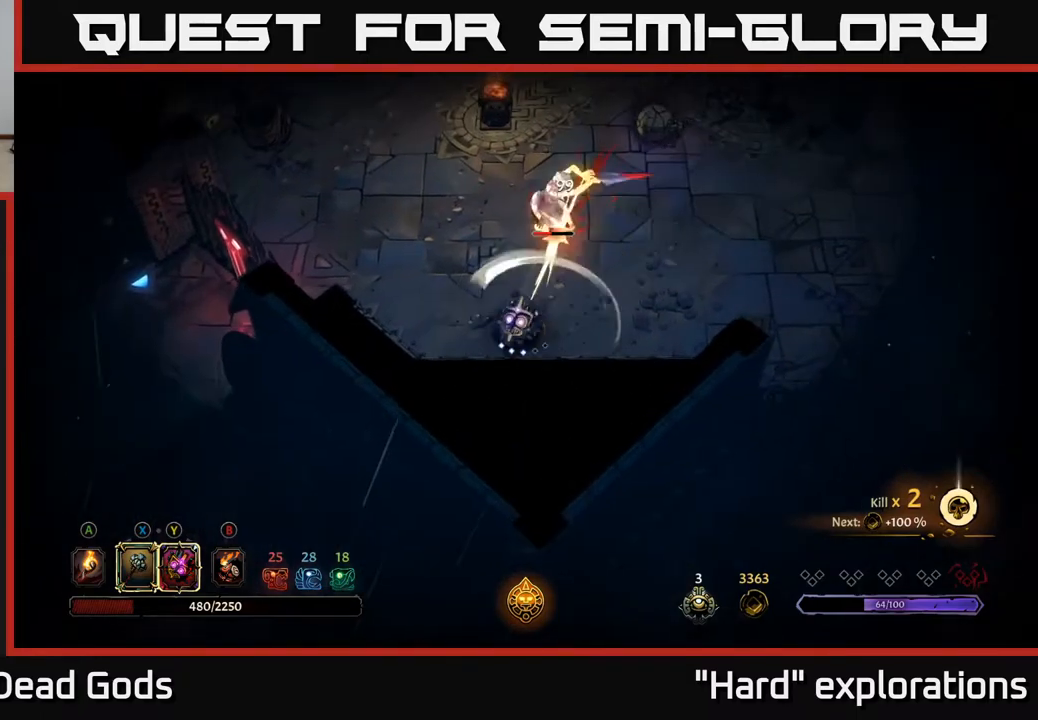
{"buttons": ["Y"], "left_stick": "up-right", "right_stick": "center", "events": [[433, "Y", "down"]]}
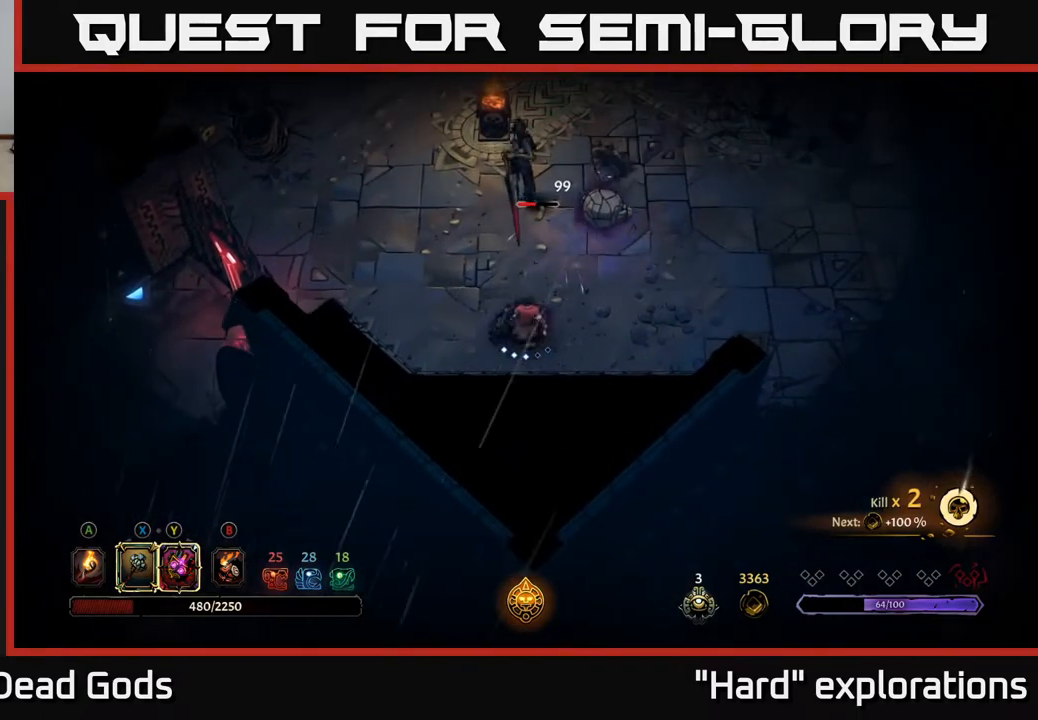
{"buttons": [], "left_stick": "up", "right_stick": "center", "events": [[300, "Y", "up"], [317, "left_stick", "up"]]}
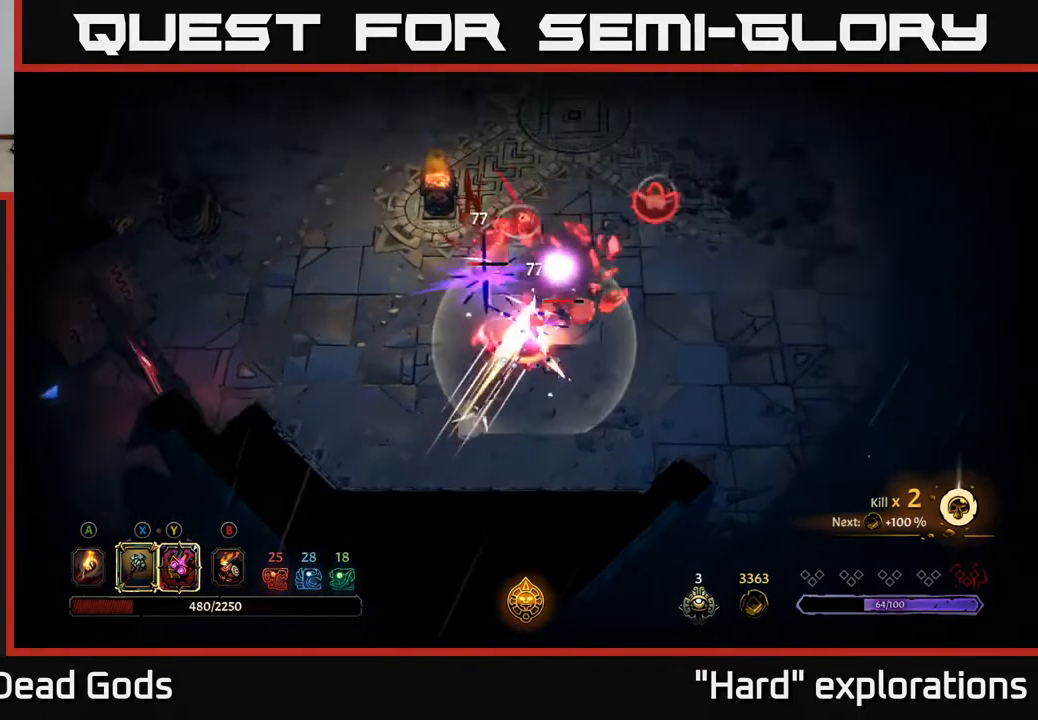
{"buttons": [], "left_stick": "up", "right_stick": "center", "events": [[50, "X", "down"], [167, "X", "up"]]}
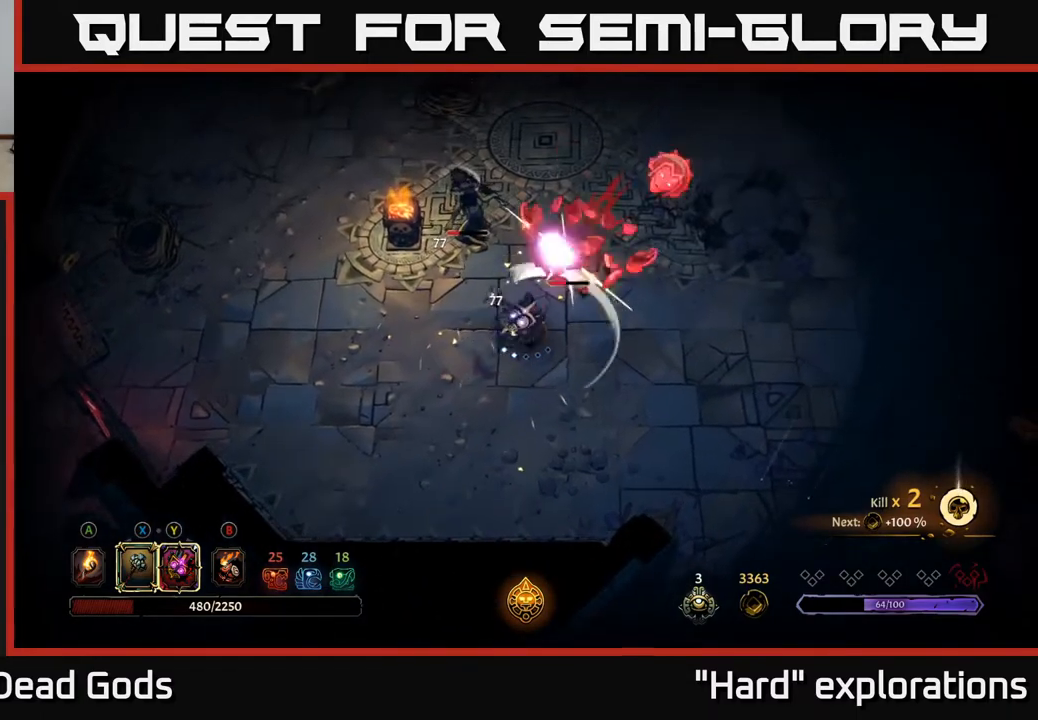
{"buttons": [], "left_stick": "up", "right_stick": "center", "events": [[33, "X", "down"], [183, "X", "up"]]}
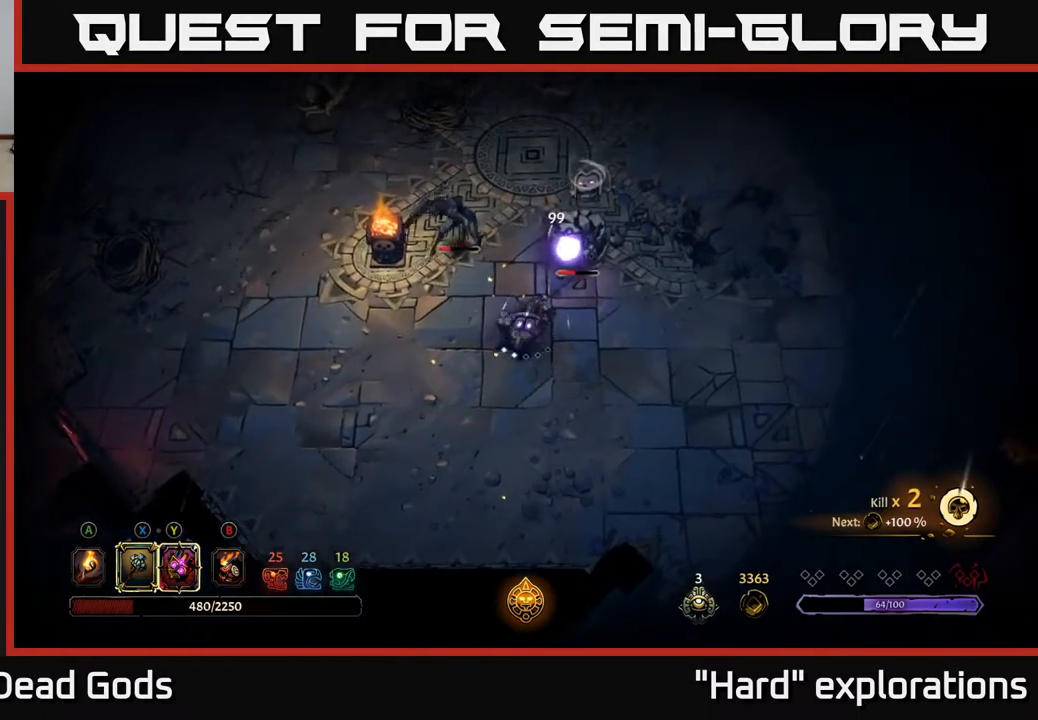
{"buttons": [], "left_stick": "up-left", "right_stick": "center", "events": [[100, "X", "down"], [267, "X", "up"], [317, "left_stick", "up-left"]]}
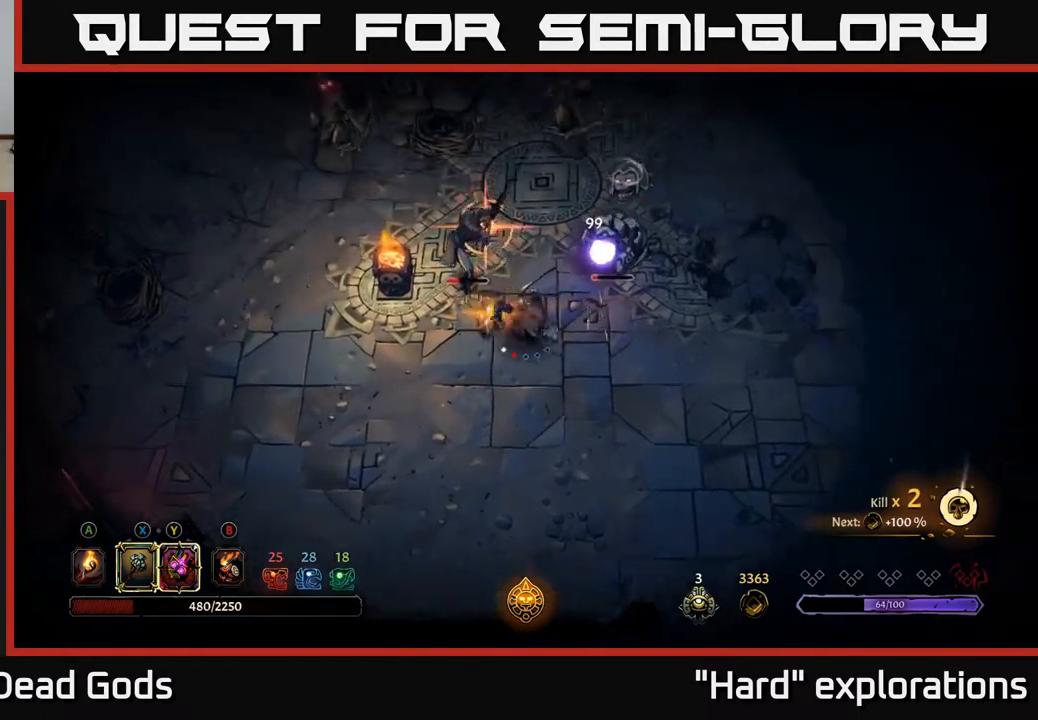
{"buttons": ["X"], "left_stick": "up-right", "right_stick": "center", "events": [[267, "left_stick", "up-right"], [500, "X", "down"]]}
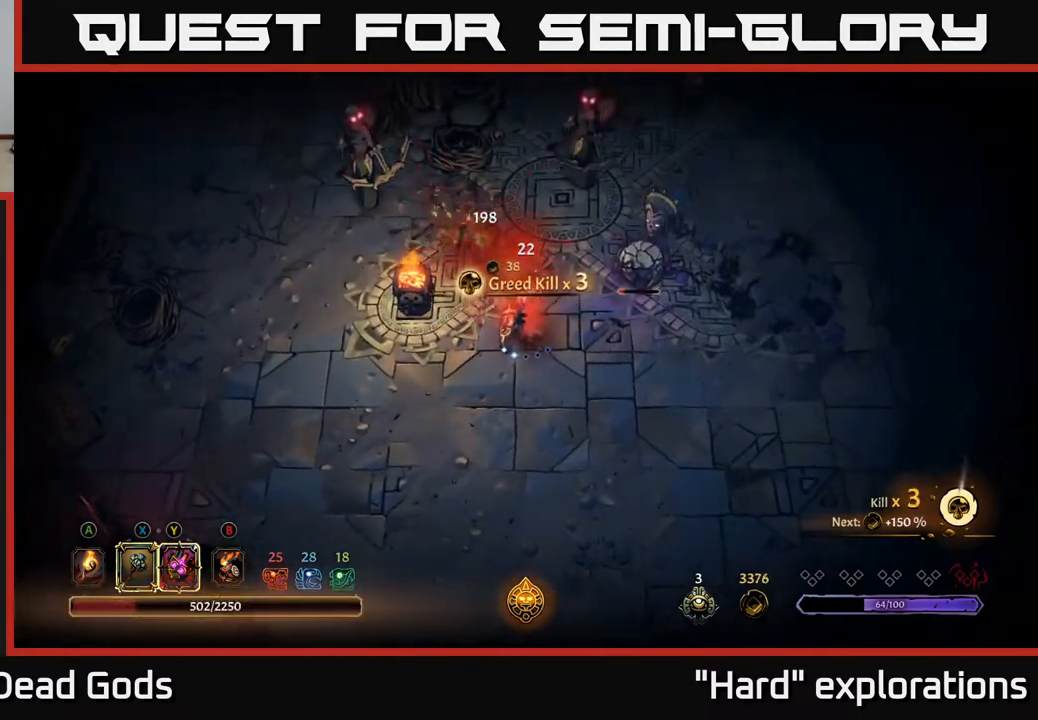
{"buttons": [], "left_stick": "up-right", "right_stick": "center", "events": [[150, "X", "up"]]}
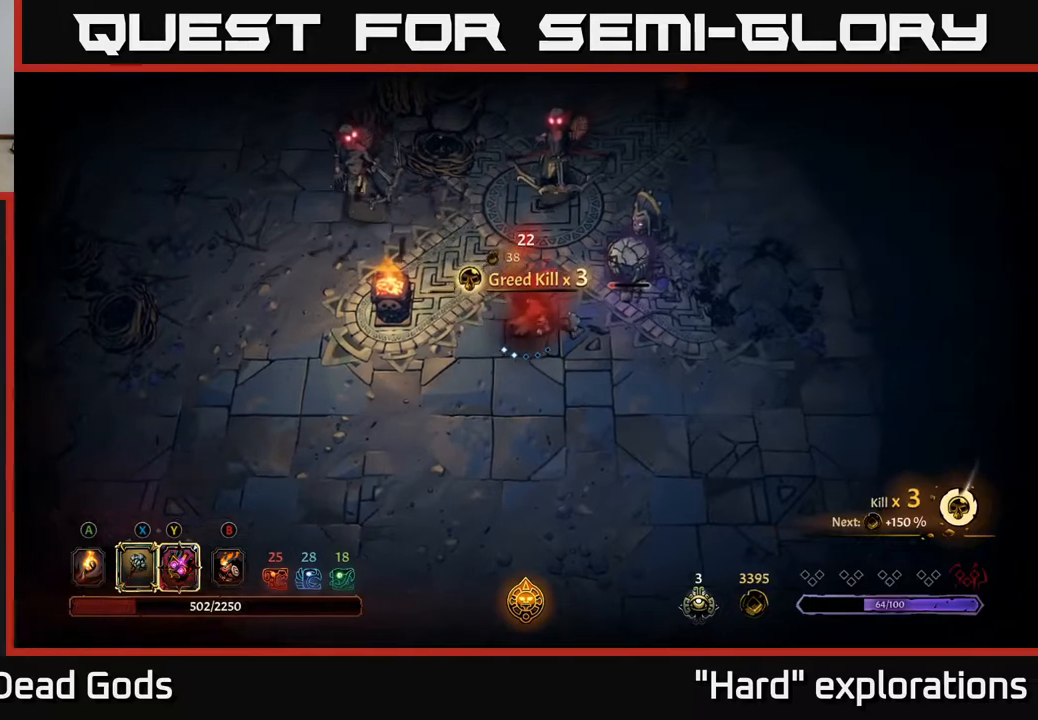
{"buttons": [], "left_stick": "up-right", "right_stick": "center", "events": [[133, "Y", "down"], [500, "Y", "up"]]}
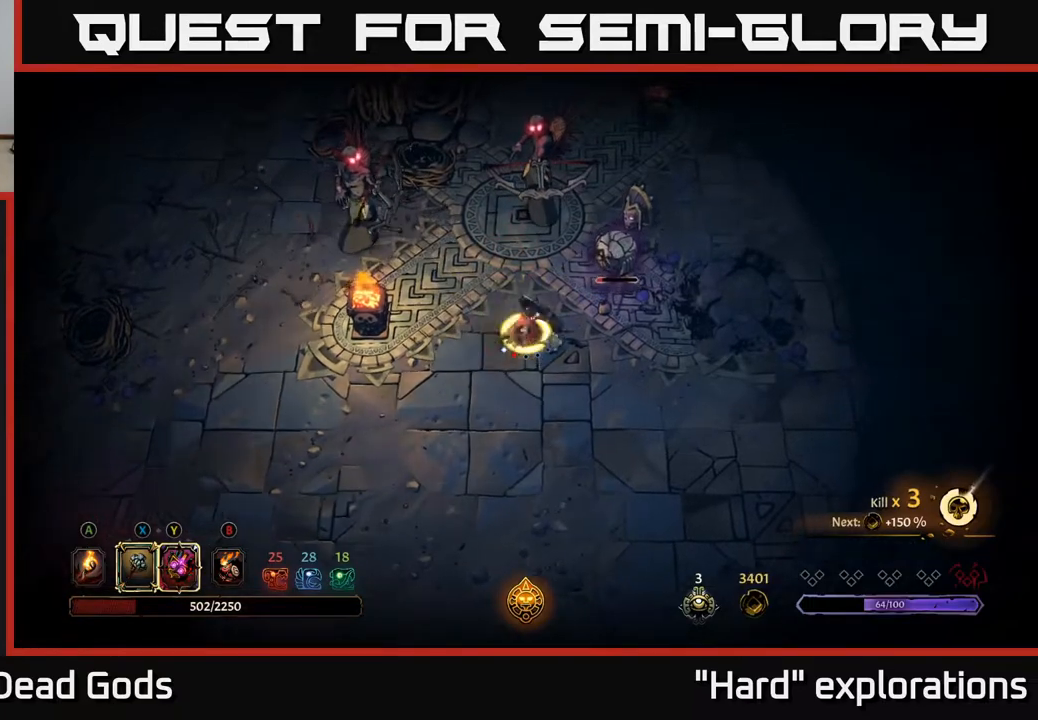
{"buttons": [], "left_stick": "up", "right_stick": "center", "events": [[200, "left_stick", "up"], [233, "X", "down"], [350, "X", "up"]]}